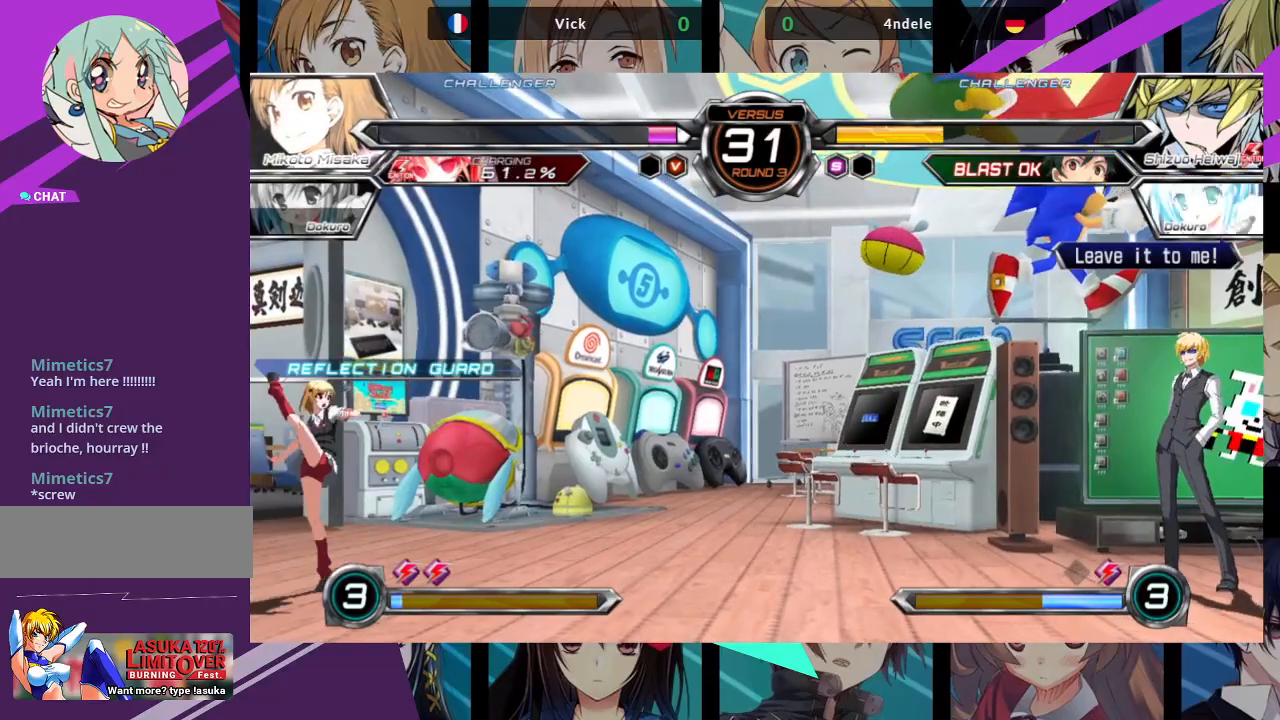
Gameplay with a controller (arcade stick); each line is a JSON object with the inputs held at the frame after it. "events" lists button and stick changes between this image and that frame as [ms after this image, input, new state], when the widget could be followed in between. Not read: L3 R3.
{"buttons": [], "left_stick": "down-left", "events": [[383, "SQUARE", "up"], [383, "TRIANGLE", "up"]]}
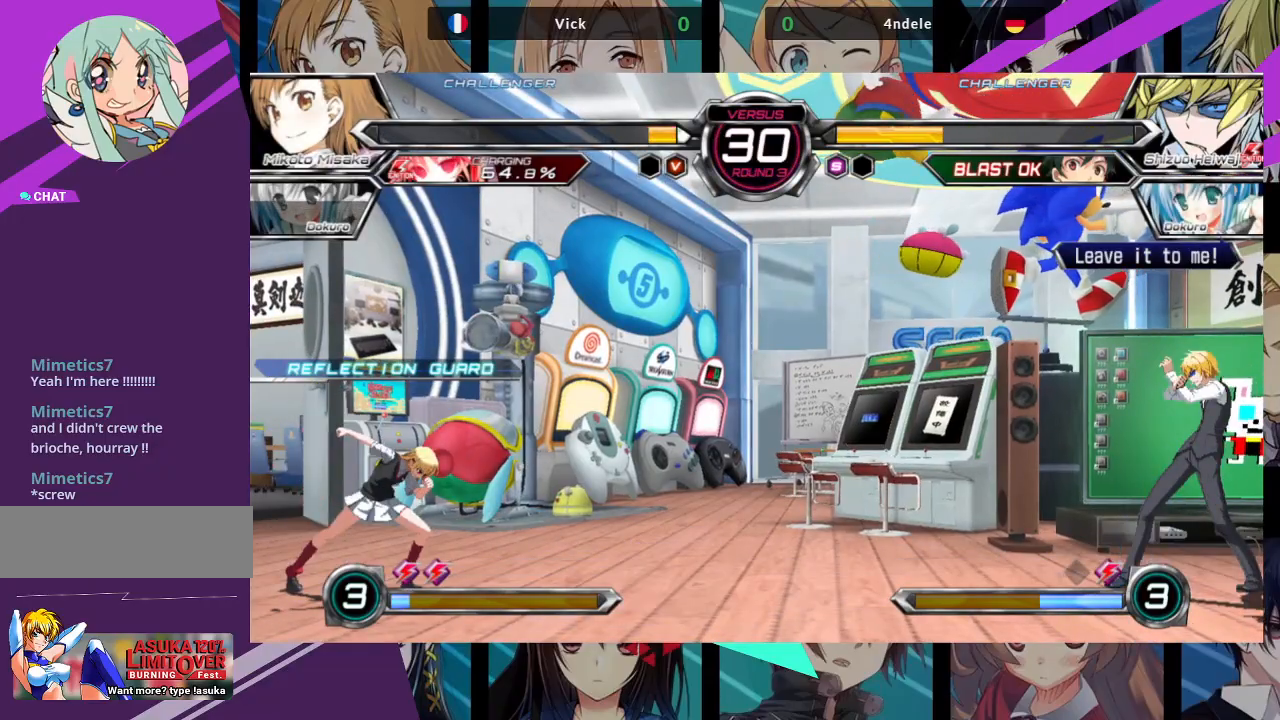
{"buttons": [], "left_stick": "up", "events": [[17, "left_stick", "center"], [100, "left_stick", "right"], [183, "left_stick", "center"], [250, "left_stick", "right"], [350, "left_stick", "up-right"], [483, "left_stick", "up"]]}
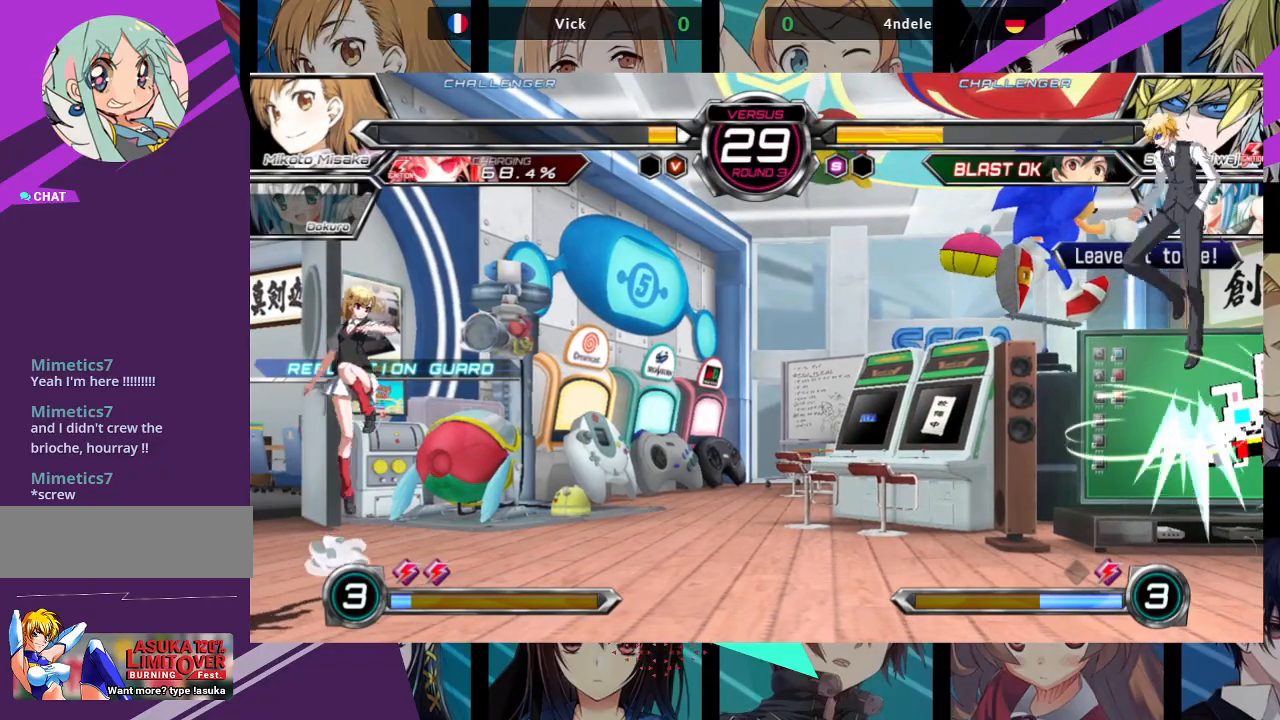
{"buttons": [], "left_stick": "up-right", "events": [[50, "left_stick", "center"], [317, "left_stick", "up-right"]]}
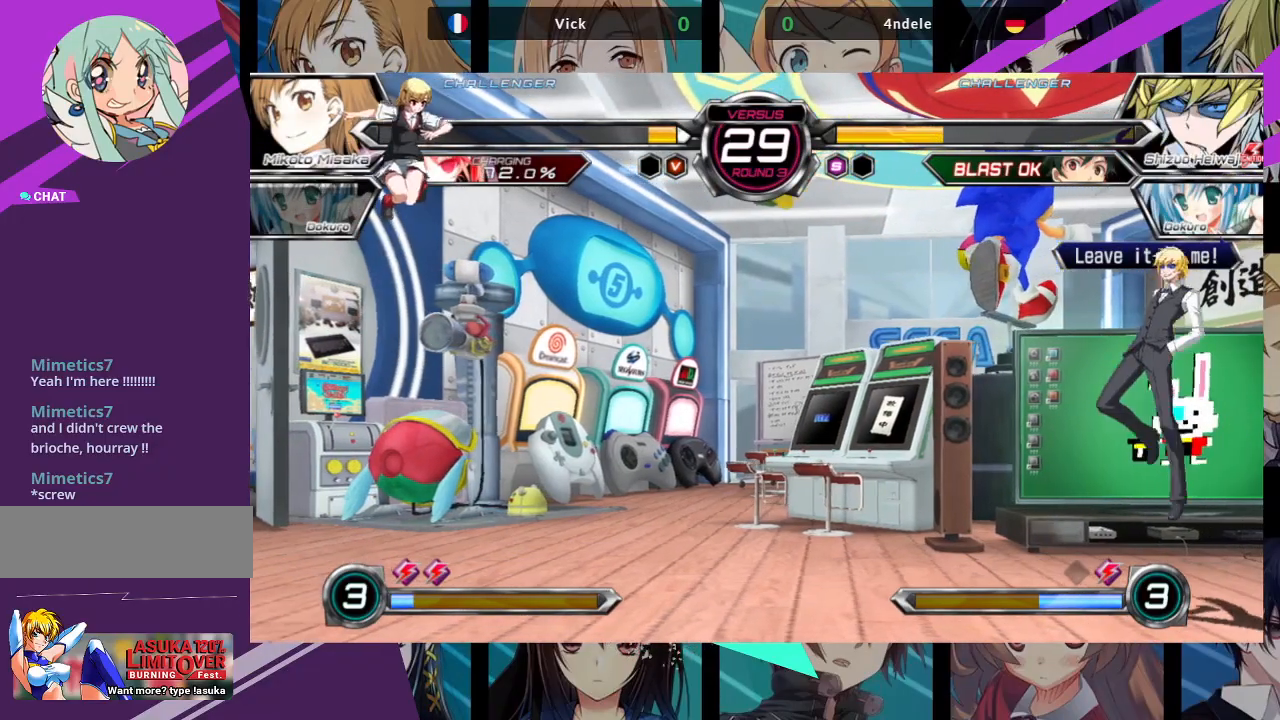
{"buttons": [], "left_stick": "right", "events": [[67, "left_stick", "down-left"], [133, "R1", "down"], [133, "left_stick", "center"], [267, "R1", "up"], [367, "left_stick", "right"]]}
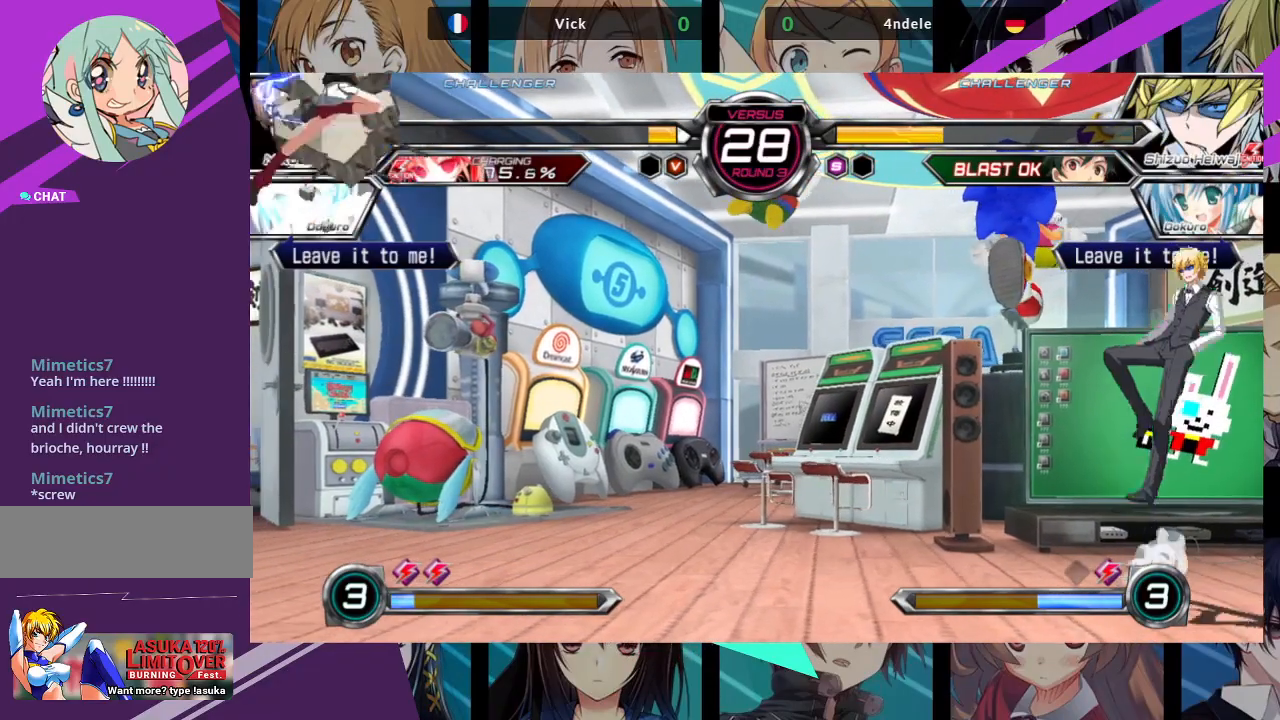
{"buttons": [], "left_stick": "right", "events": [[33, "R1", "down"], [100, "R1", "up"], [200, "R1", "down"], [333, "R1", "up"]]}
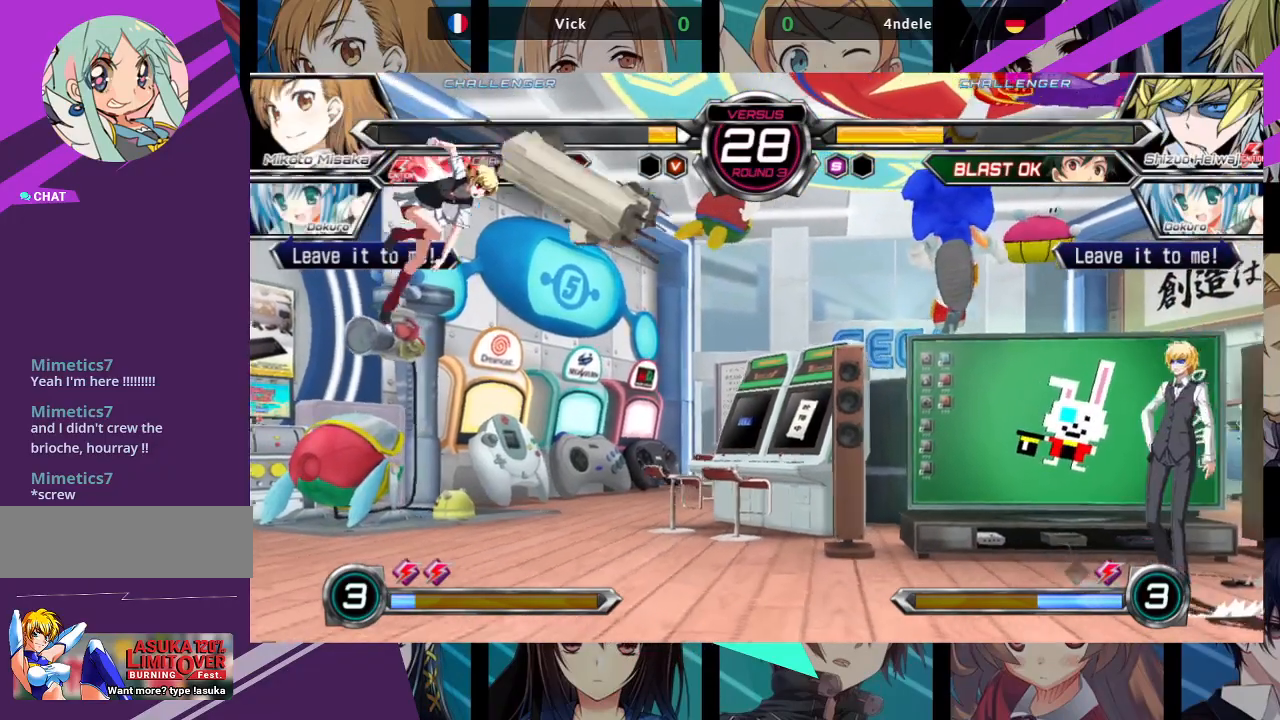
{"buttons": [], "left_stick": "up-right", "events": [[17, "left_stick", "center"], [233, "left_stick", "right"], [300, "left_stick", "up-right"]]}
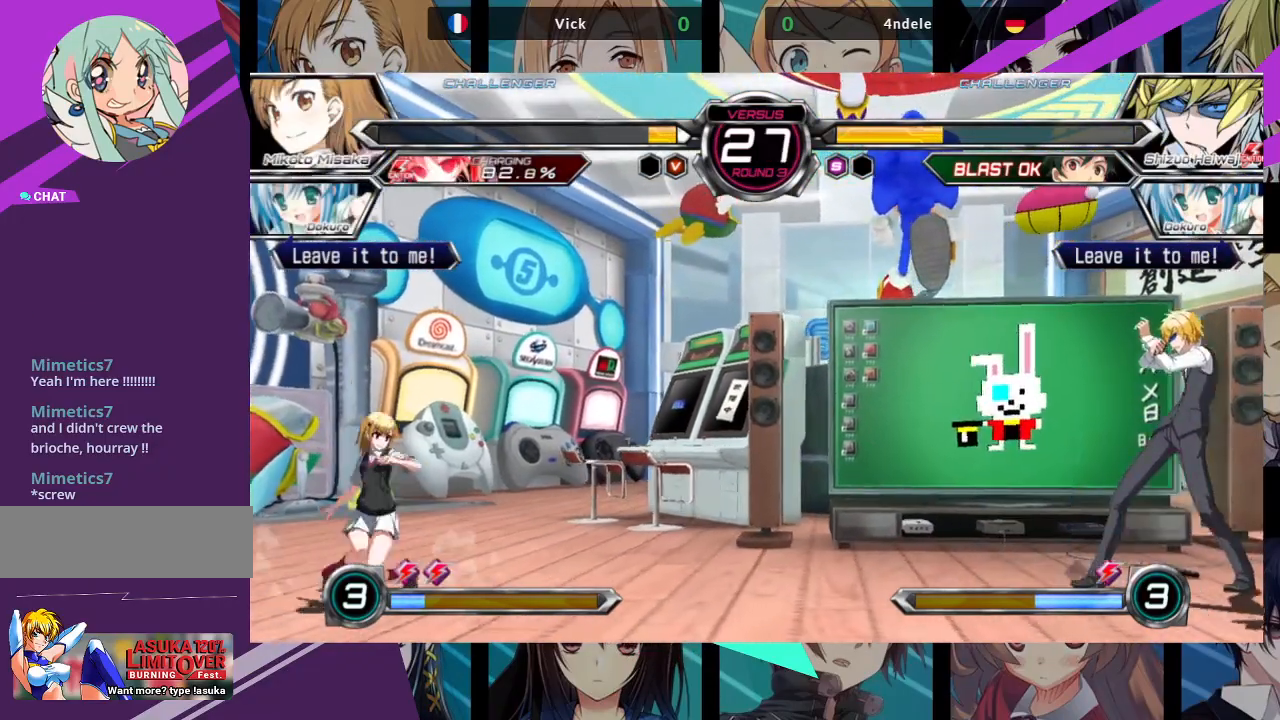
{"buttons": [], "left_stick": "down-right", "events": [[117, "left_stick", "center"], [283, "left_stick", "up-right"], [500, "left_stick", "down-right"]]}
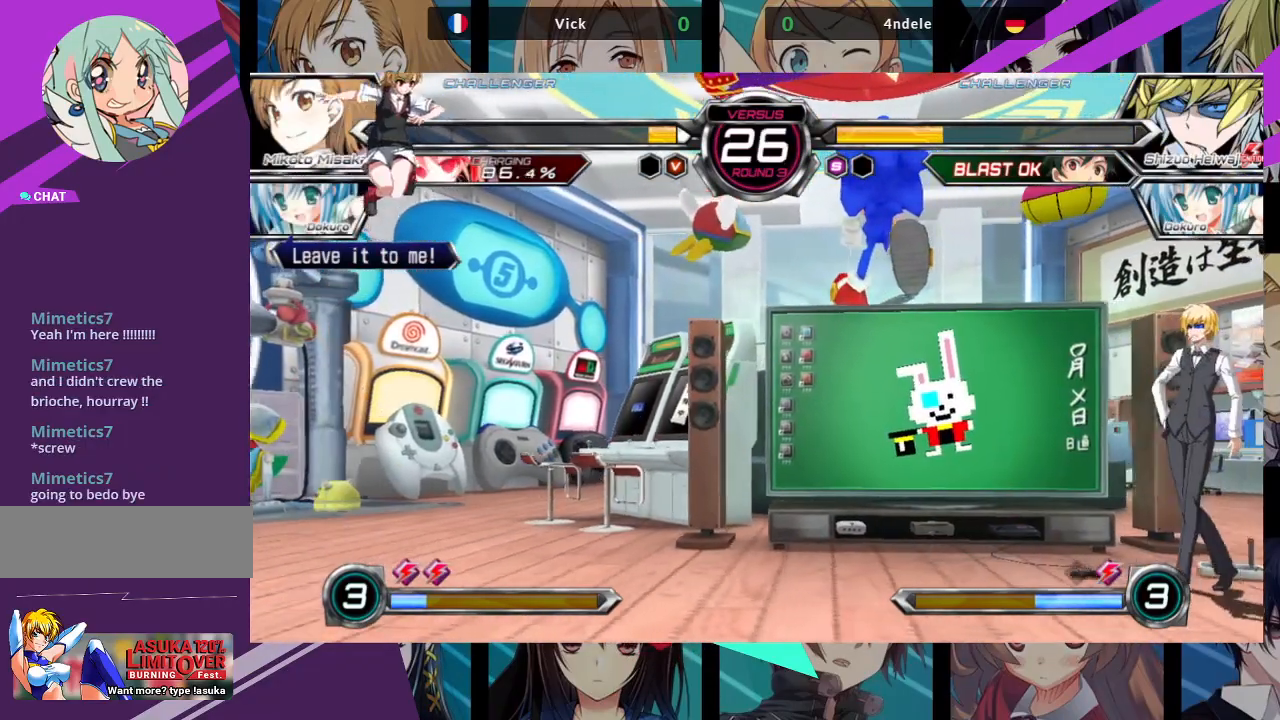
{"buttons": ["R1"], "left_stick": "right", "events": [[33, "left_stick", "down-left"], [83, "R1", "down"], [100, "left_stick", "center"], [217, "R1", "up"], [283, "left_stick", "right"], [433, "R1", "down"]]}
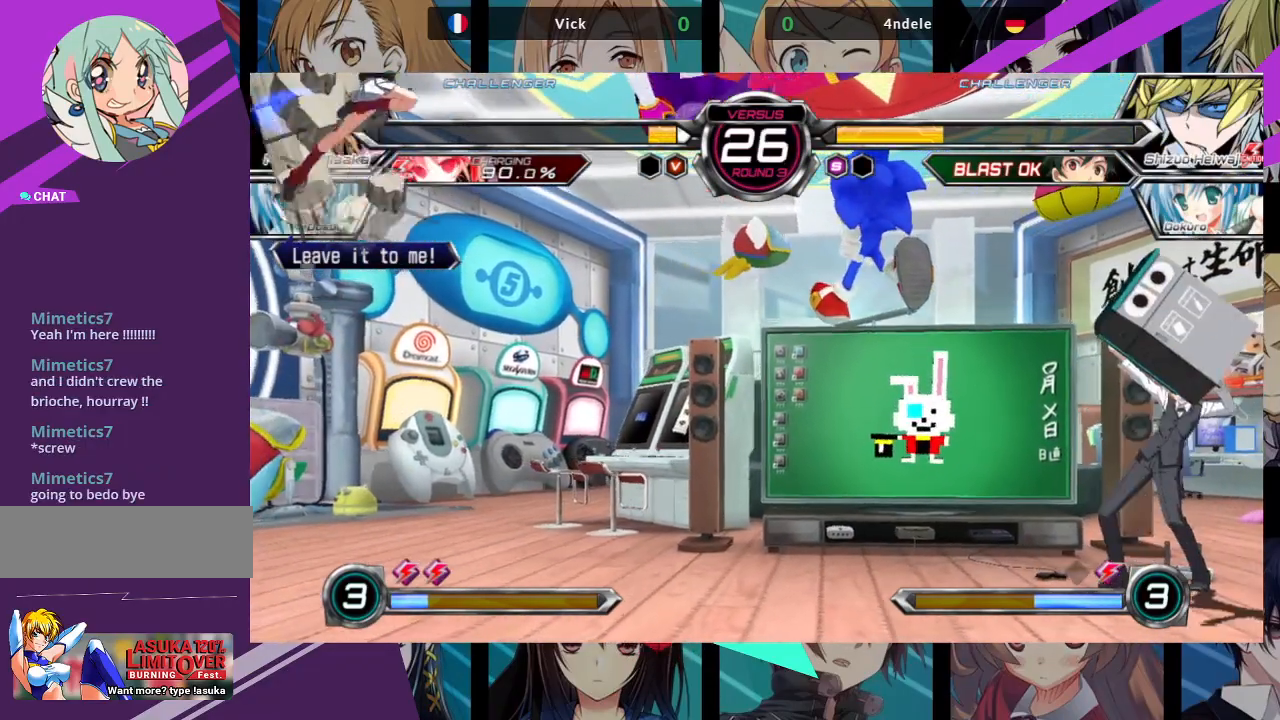
{"buttons": [], "left_stick": "center", "events": [[17, "R1", "up"], [100, "R1", "down"], [233, "R1", "up"], [433, "left_stick", "center"]]}
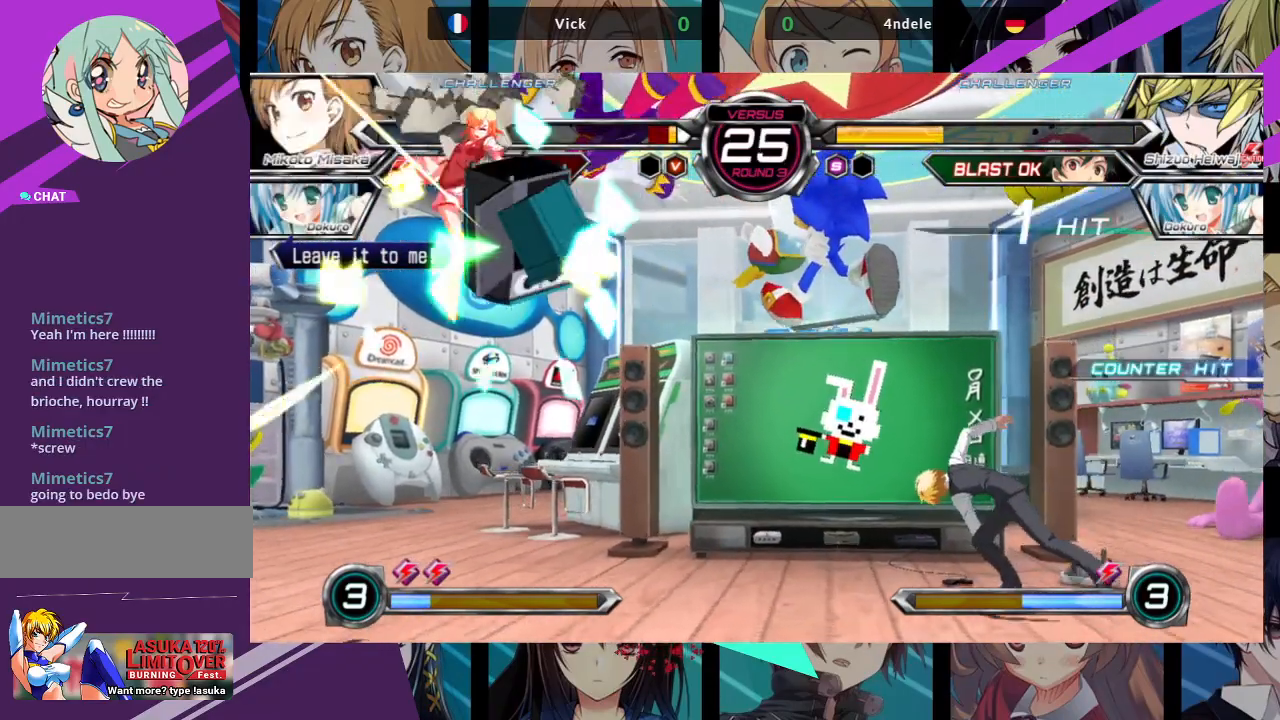
{"buttons": ["SQUARE"], "left_stick": "right", "events": [[33, "left_stick", "left"], [200, "left_stick", "center"], [400, "left_stick", "right"], [450, "SQUARE", "down"]]}
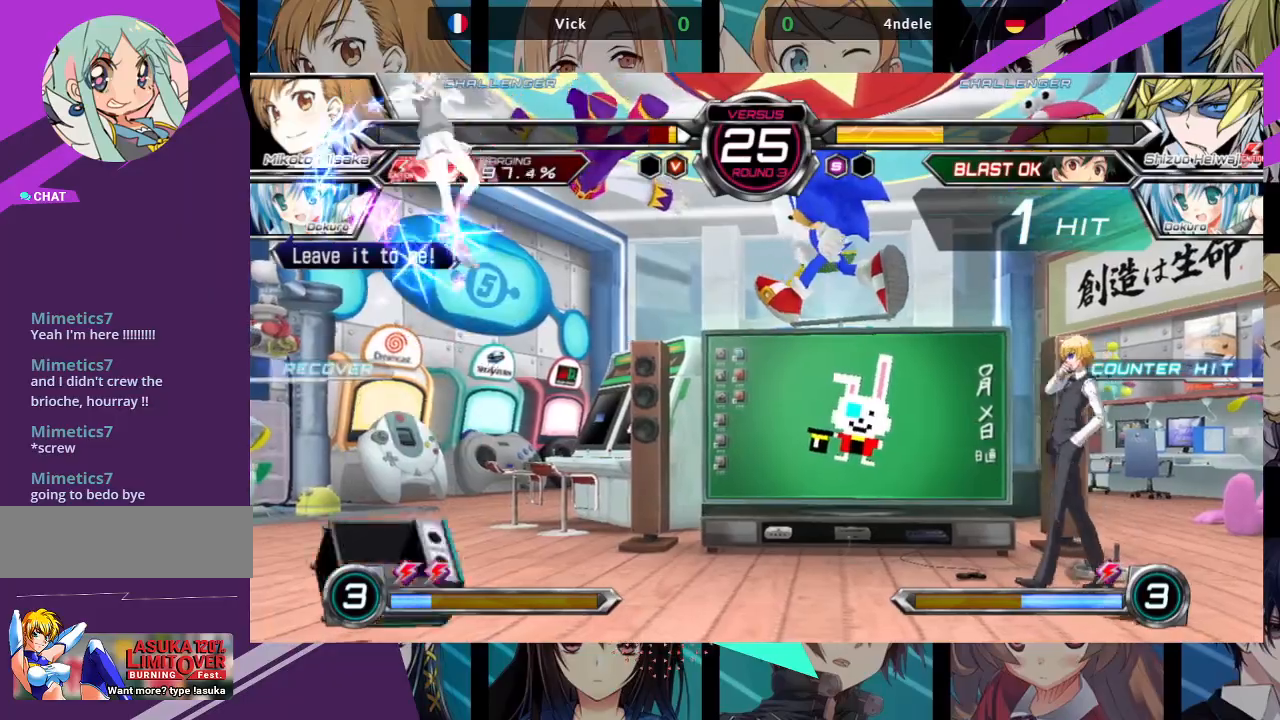
{"buttons": [], "left_stick": "up-right", "events": [[333, "SQUARE", "up"], [483, "left_stick", "up-right"]]}
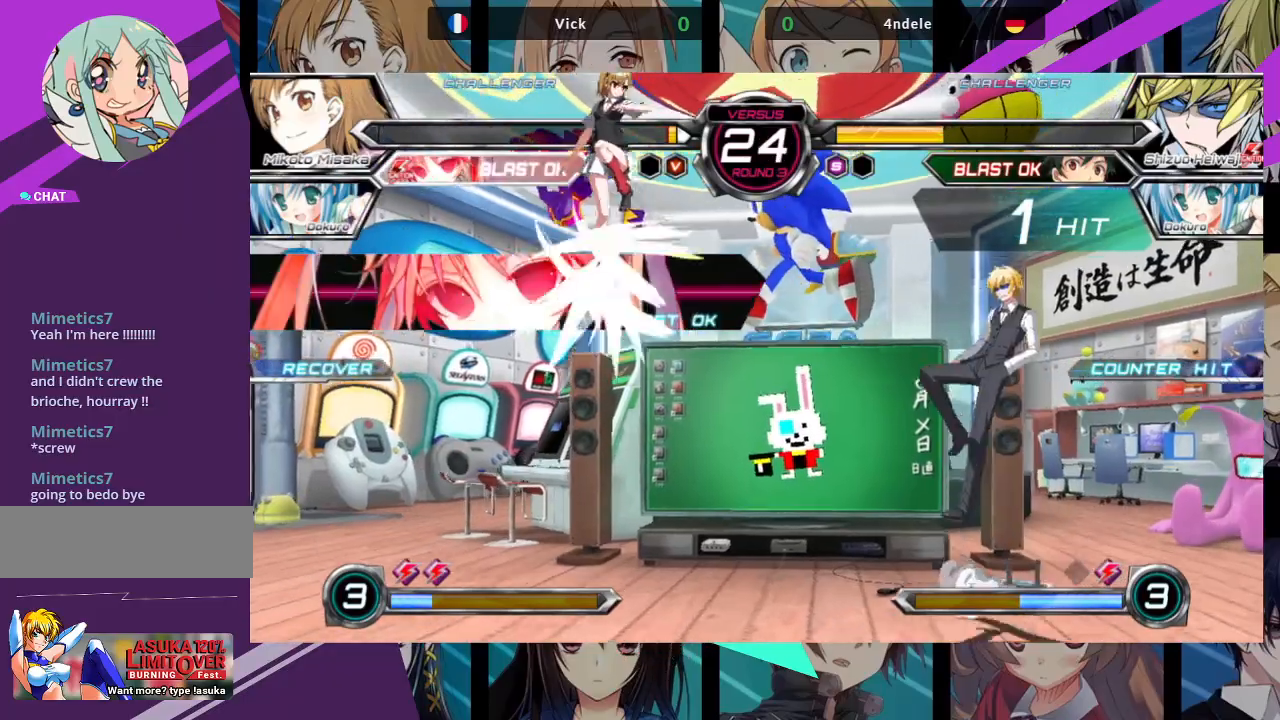
{"buttons": [], "left_stick": "center", "events": [[350, "R1", "down"], [383, "left_stick", "center"], [450, "R1", "up"]]}
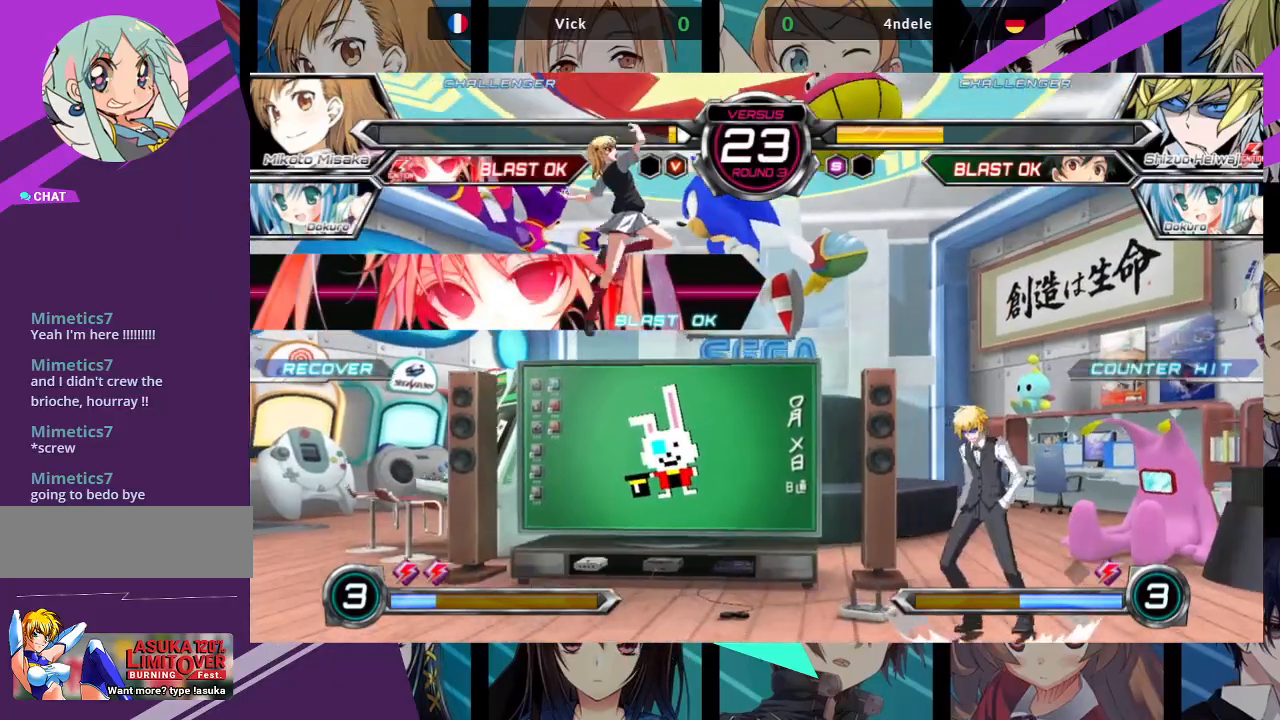
{"buttons": [], "left_stick": "left"}
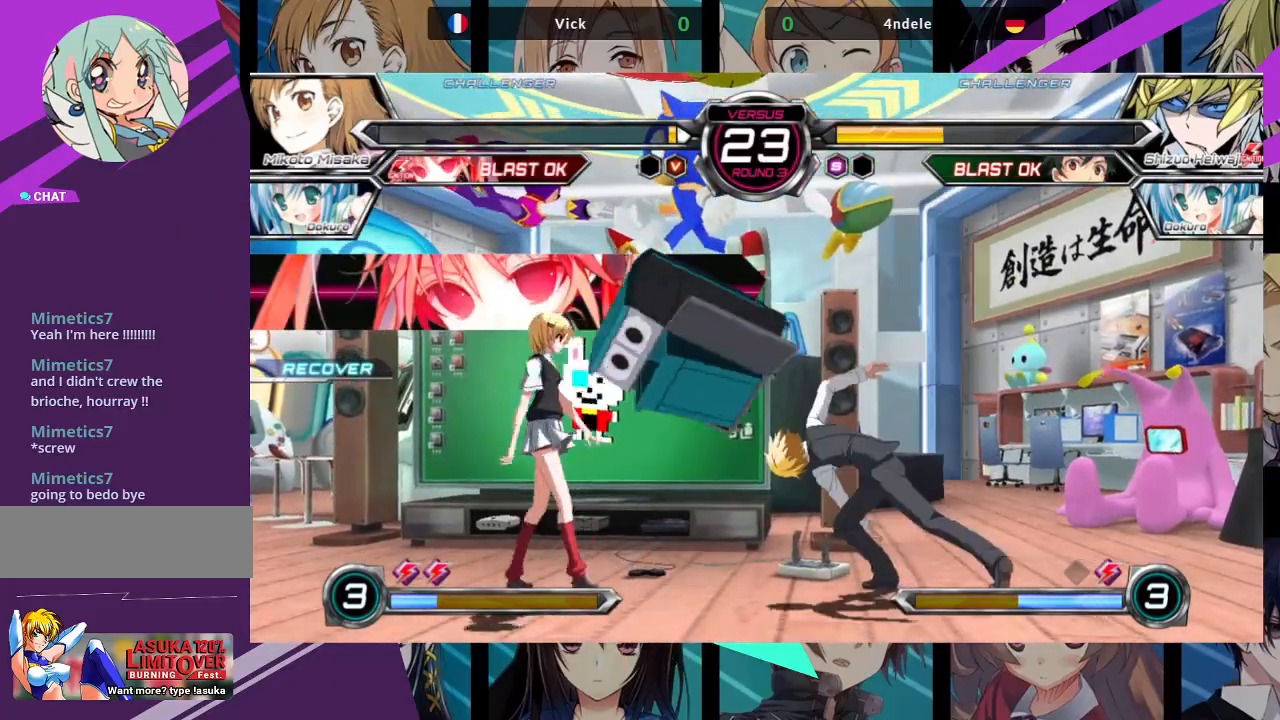
{"buttons": [], "left_stick": "right", "events": [[350, "left_stick", "center"], [417, "left_stick", "right"]]}
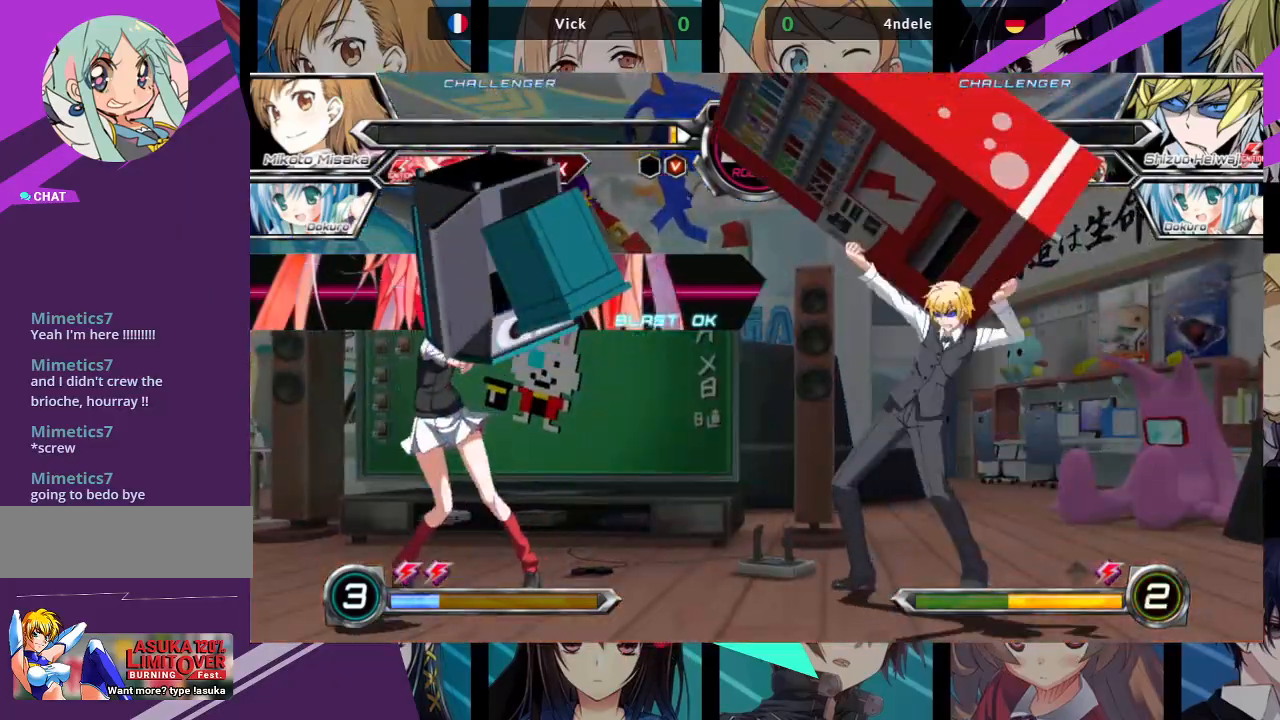
{"buttons": [], "left_stick": "left", "events": [[50, "left_stick", "left"]]}
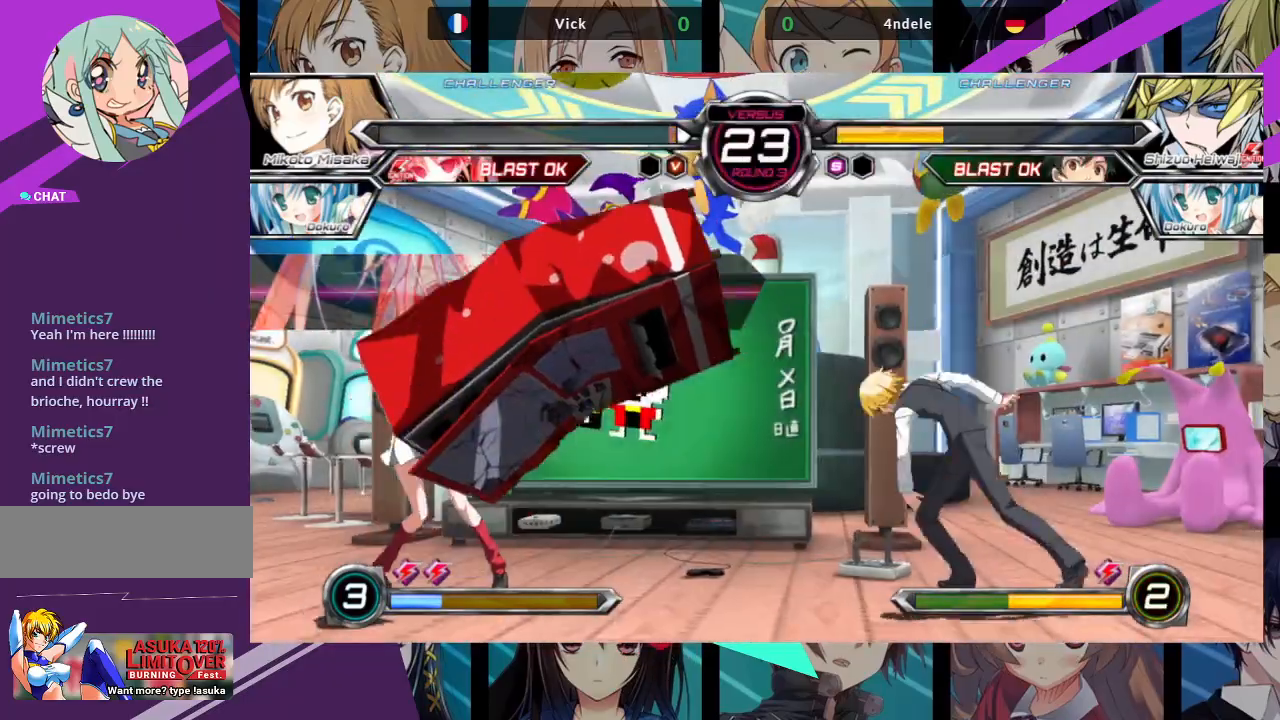
{"buttons": [], "left_stick": "right", "events": [[83, "left_stick", "center"], [150, "left_stick", "right"], [383, "SQUARE", "down"], [417, "SQUARE", "up"]]}
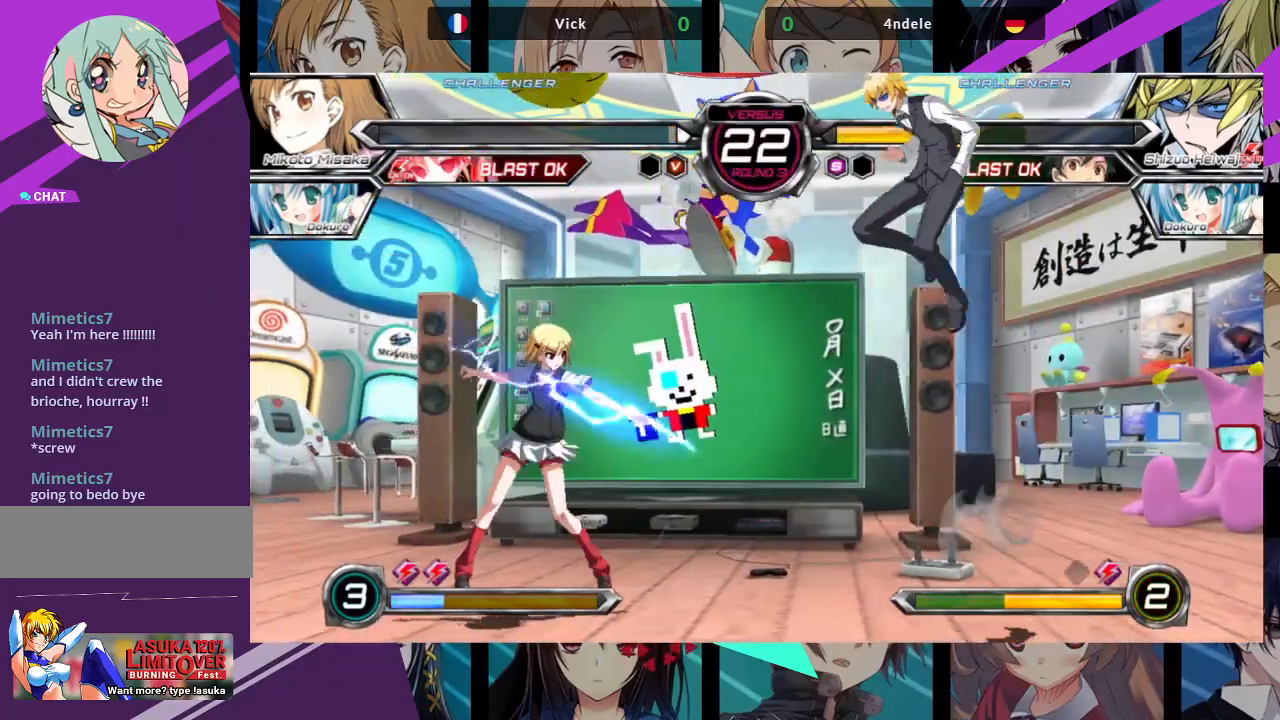
{"buttons": [], "left_stick": "left", "events": [[117, "left_stick", "left"]]}
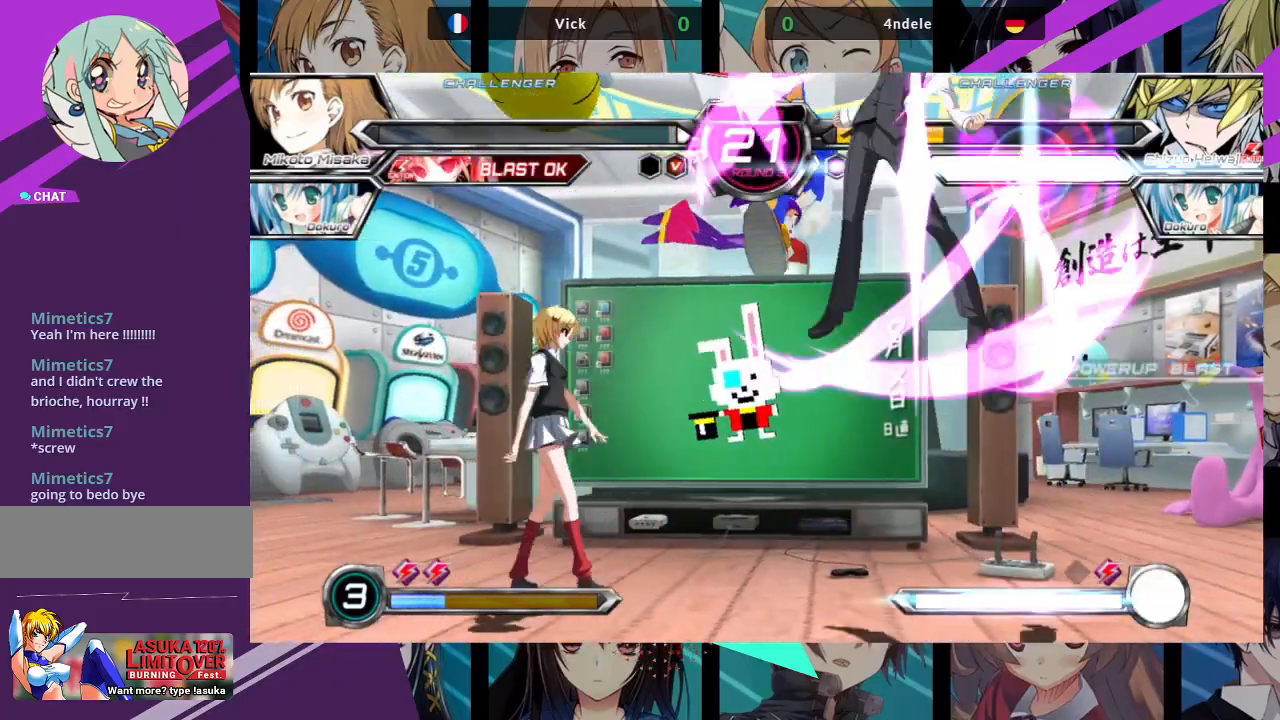
{"buttons": [], "left_stick": "center", "events": [[150, "R1", "down"], [150, "SQUARE", "down"], [200, "left_stick", "center"], [233, "SQUARE", "up"], [267, "R1", "up"]]}
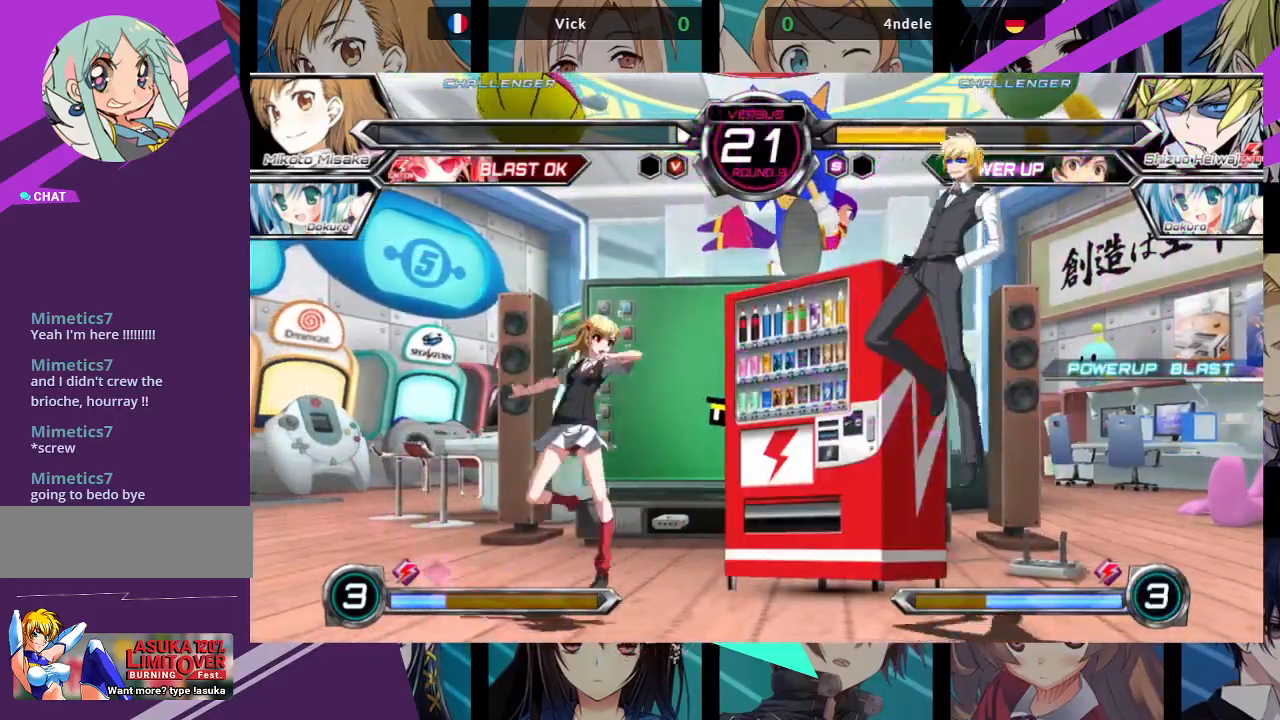
{"buttons": [], "left_stick": "center", "events": []}
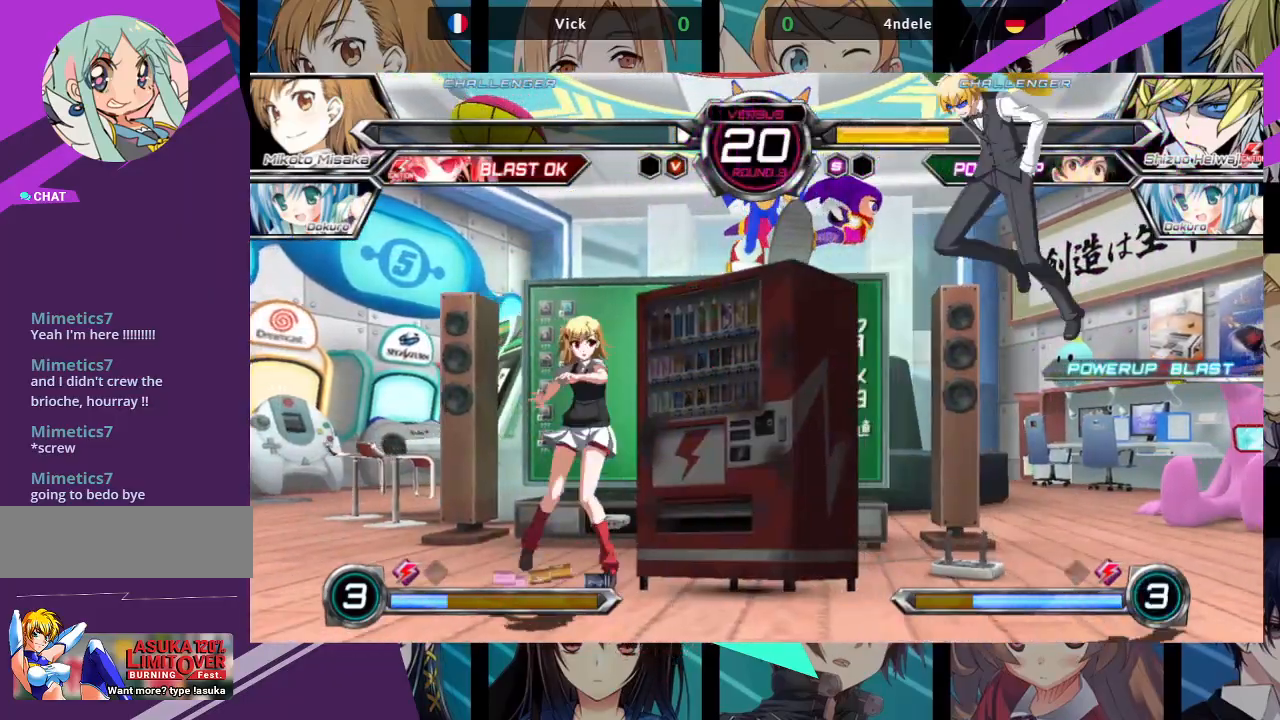
{"buttons": [], "left_stick": "center", "events": [[183, "left_stick", "right"], [233, "left_stick", "up-right"], [433, "left_stick", "center"]]}
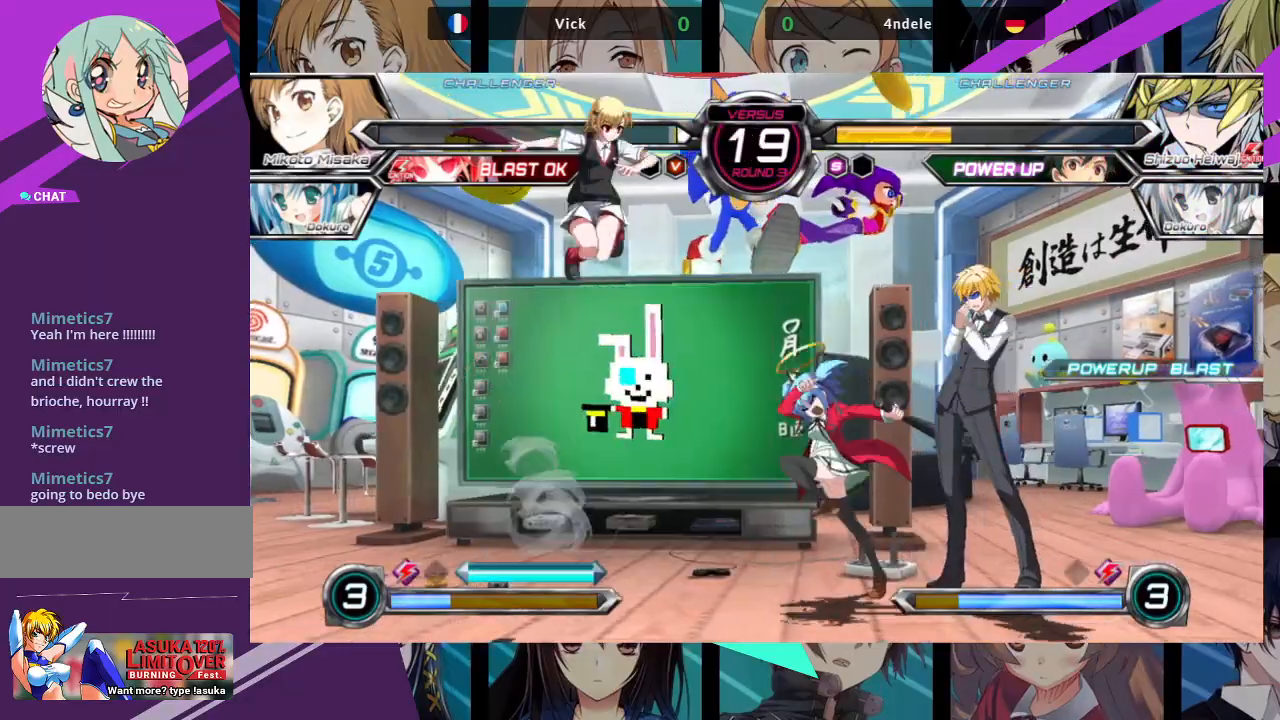
{"buttons": ["TRIANGLE"], "left_stick": "up-right"}
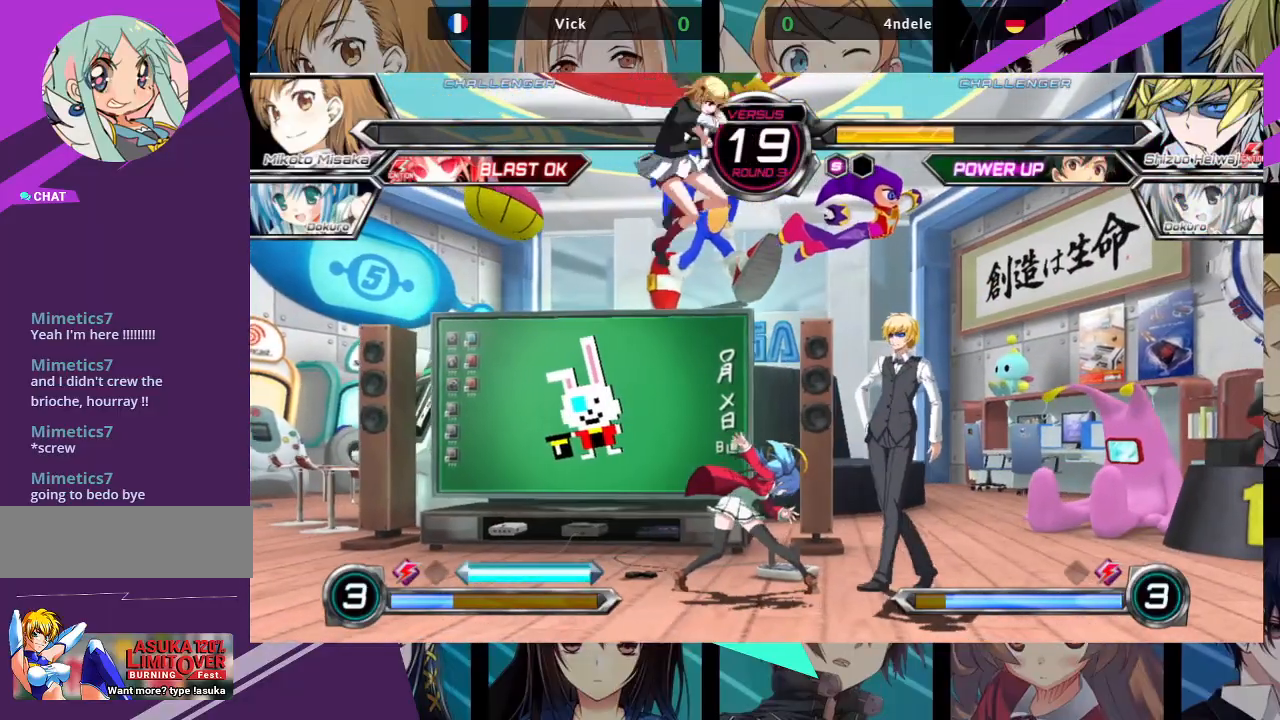
{"buttons": [], "left_stick": "right", "events": [[50, "left_stick", "center"], [100, "TRIANGLE", "up"], [250, "left_stick", "right"], [317, "left_stick", "center"], [400, "left_stick", "right"]]}
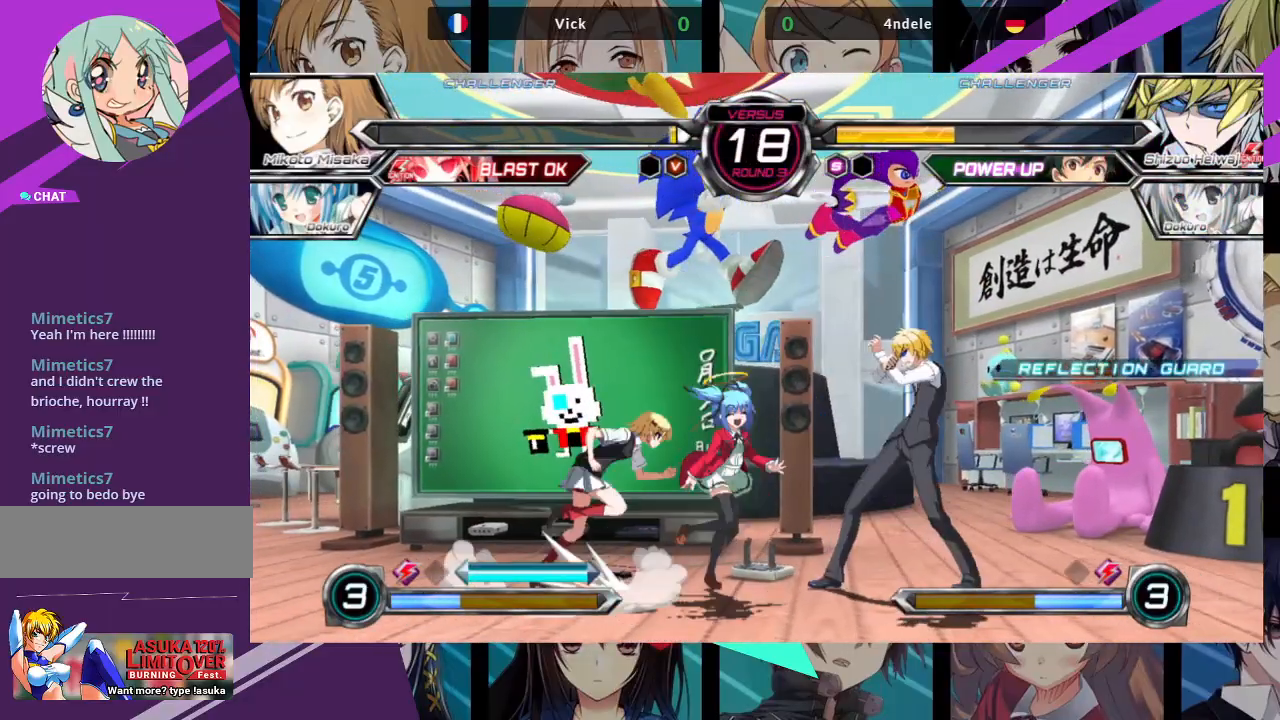
{"buttons": ["R1"], "left_stick": "center", "events": [[133, "left_stick", "down-left"], [333, "left_stick", "left"], [417, "SQUARE", "down"], [433, "R1", "down"], [450, "left_stick", "center"], [500, "SQUARE", "up"]]}
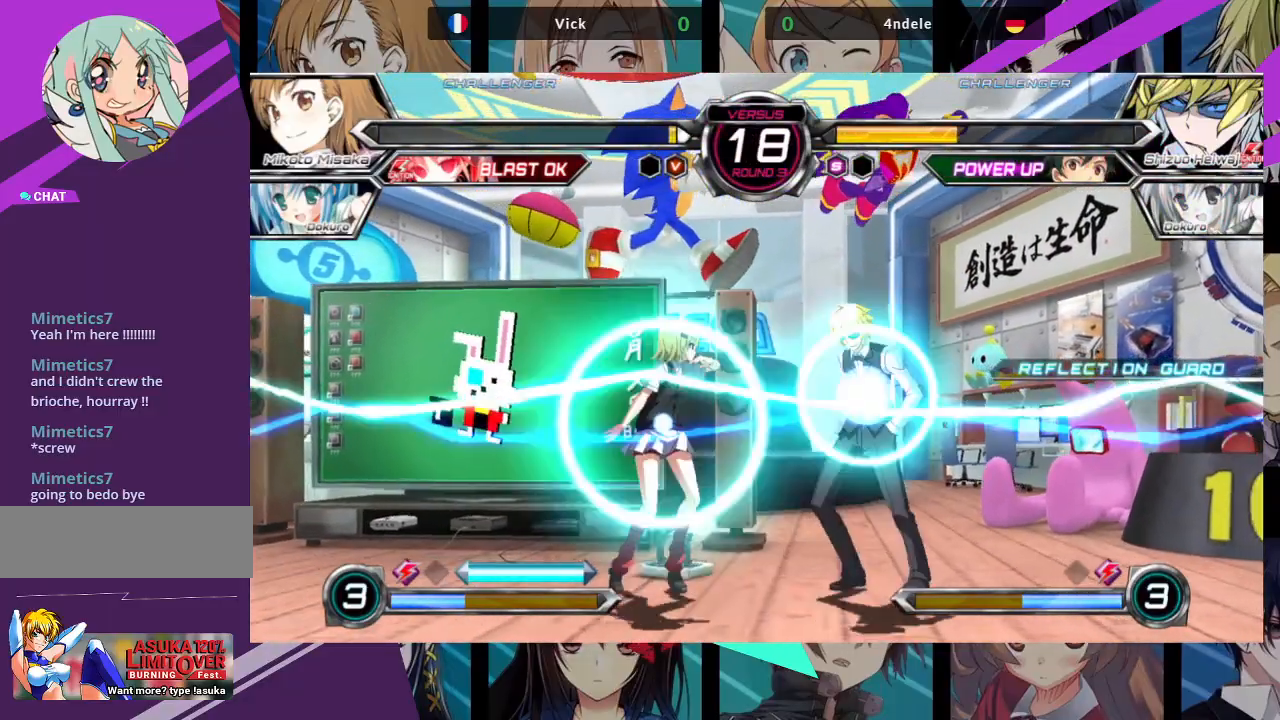
{"buttons": [], "left_stick": "center", "events": [[17, "R1", "up"]]}